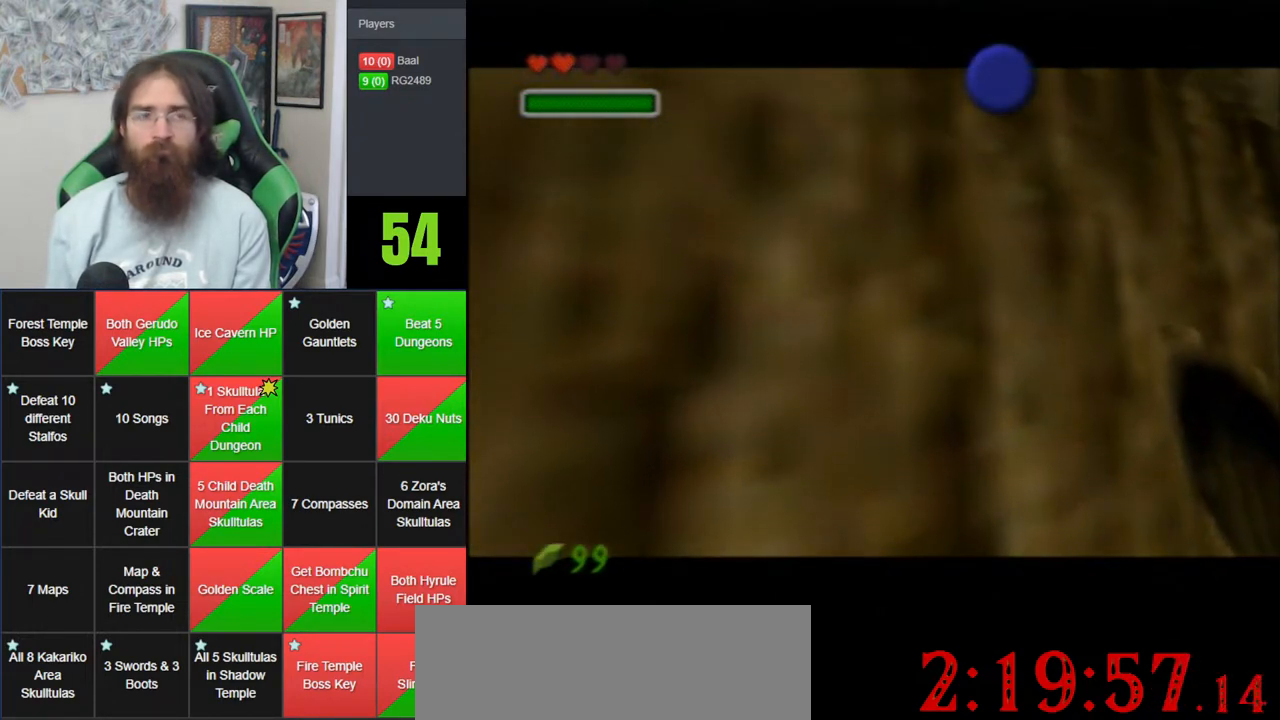
Gameplay with a controller (Nintendo layout); each line is a JSON object with the inputs held at the frame after it. "events" lists button and stick changes between this image and that frame as [ms after this image, input, new state], when the widget could be followed in between. Not read: B DPAD_DOWN DPAD_RIGHT DPAD_UP L1 L3 R1 R3 START X Y.
{"buttons": [], "left_stick": "up-right", "events": [[33, "A", "up"], [100, "A", "down"], [183, "A", "up"], [283, "left_stick", "up-right"], [317, "A", "down"], [383, "A", "up"]]}
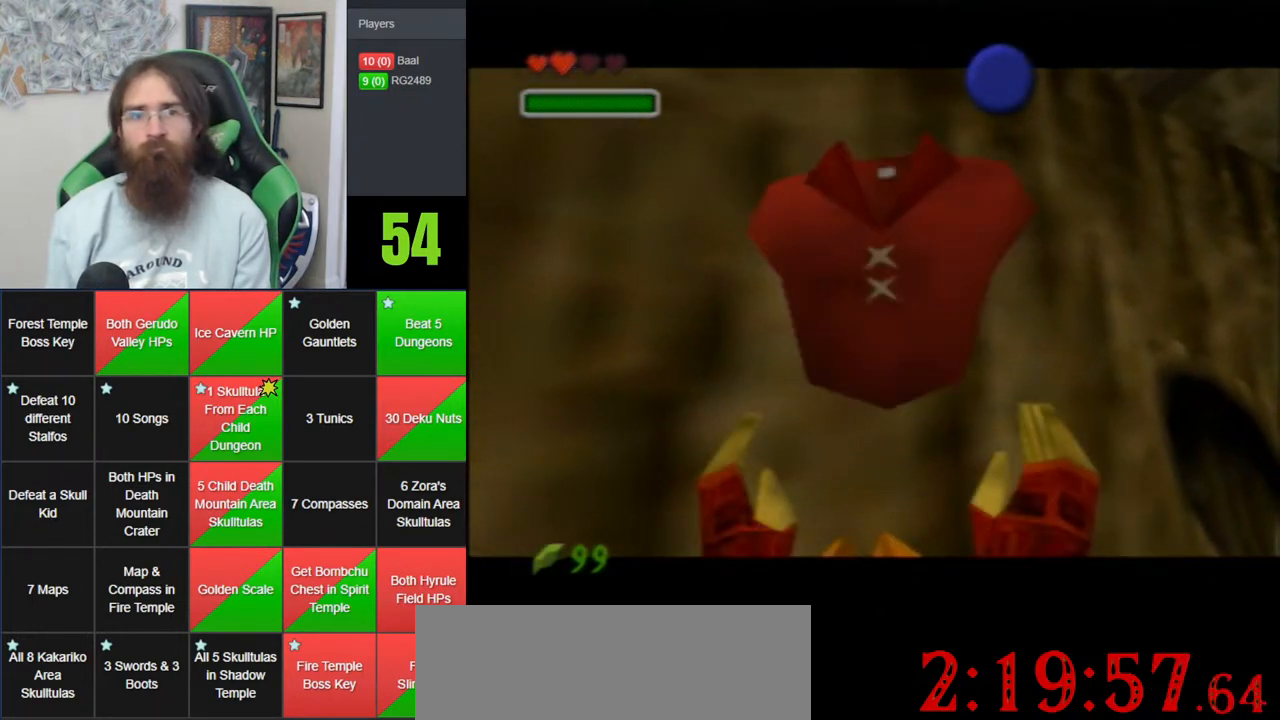
{"buttons": [], "left_stick": "up-right", "events": [[167, "A", "down"], [217, "A", "up"]]}
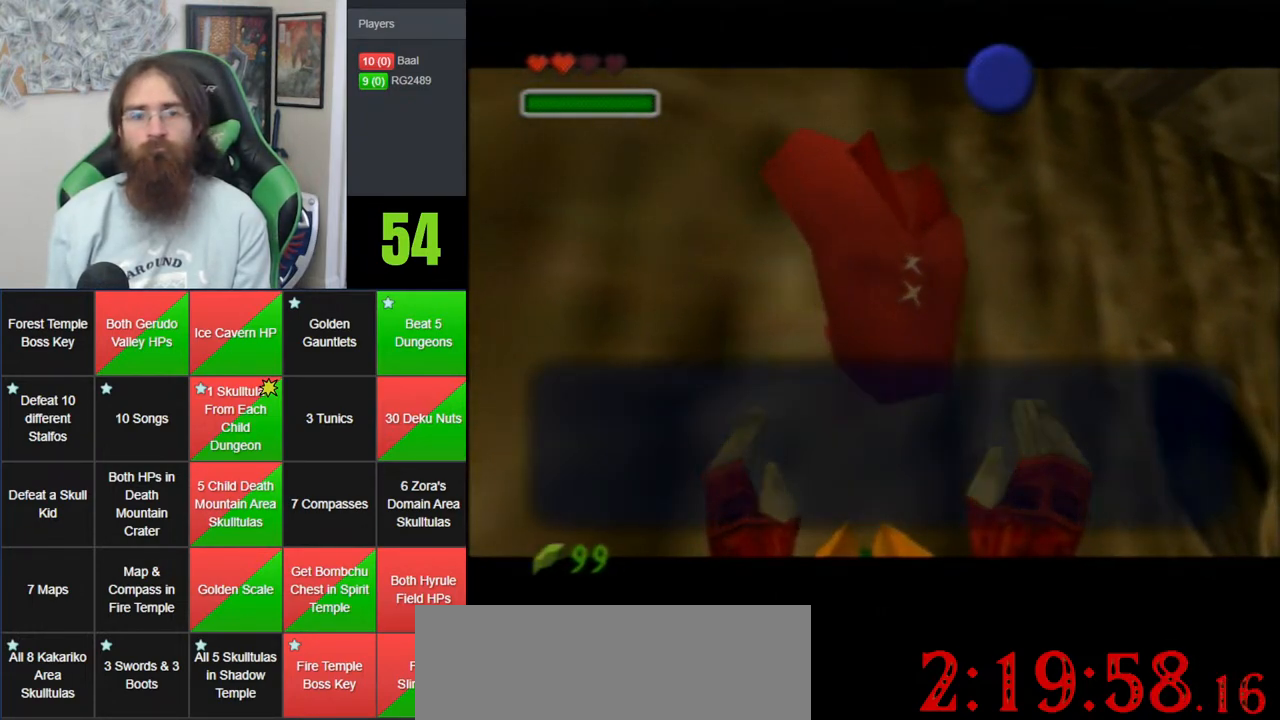
{"buttons": [], "left_stick": "right", "events": [[33, "A", "down"], [117, "A", "up"], [183, "A", "down"], [250, "A", "up"], [350, "left_stick", "right"]]}
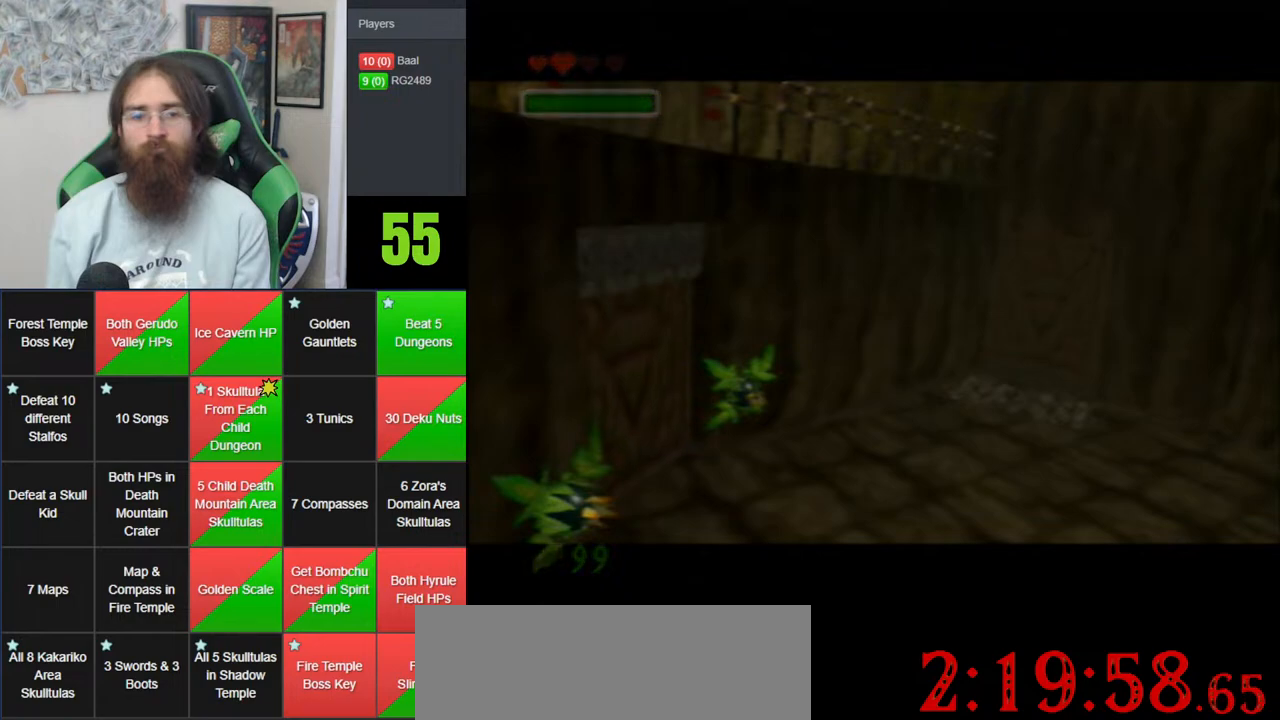
{"buttons": [], "left_stick": "center", "events": [[150, "left_stick", "center"]]}
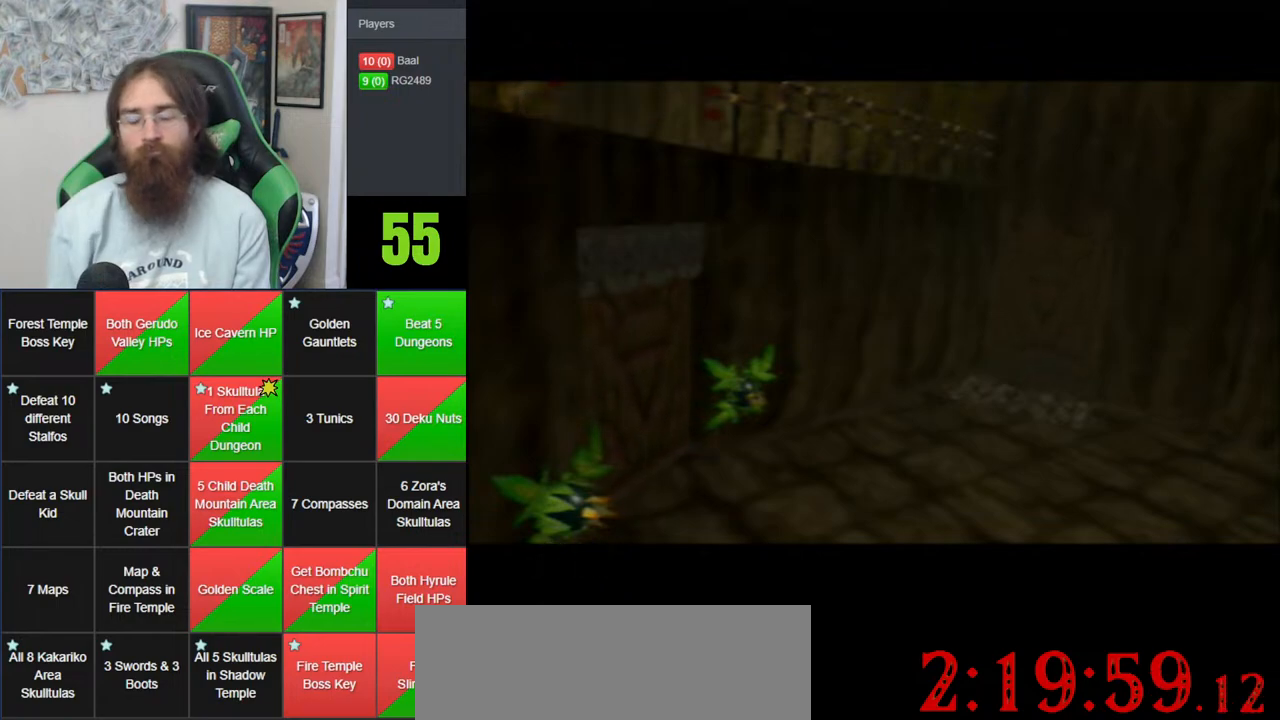
{"buttons": [], "left_stick": "center", "events": []}
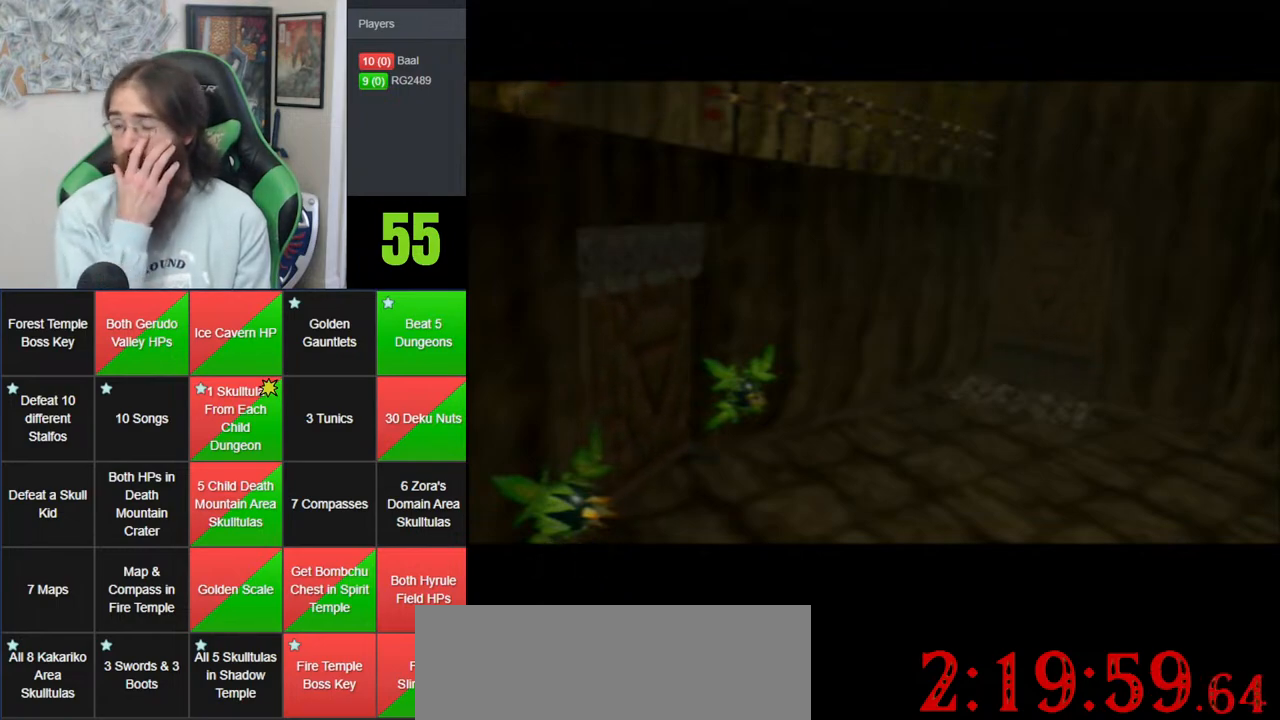
{"buttons": [], "left_stick": "center", "events": []}
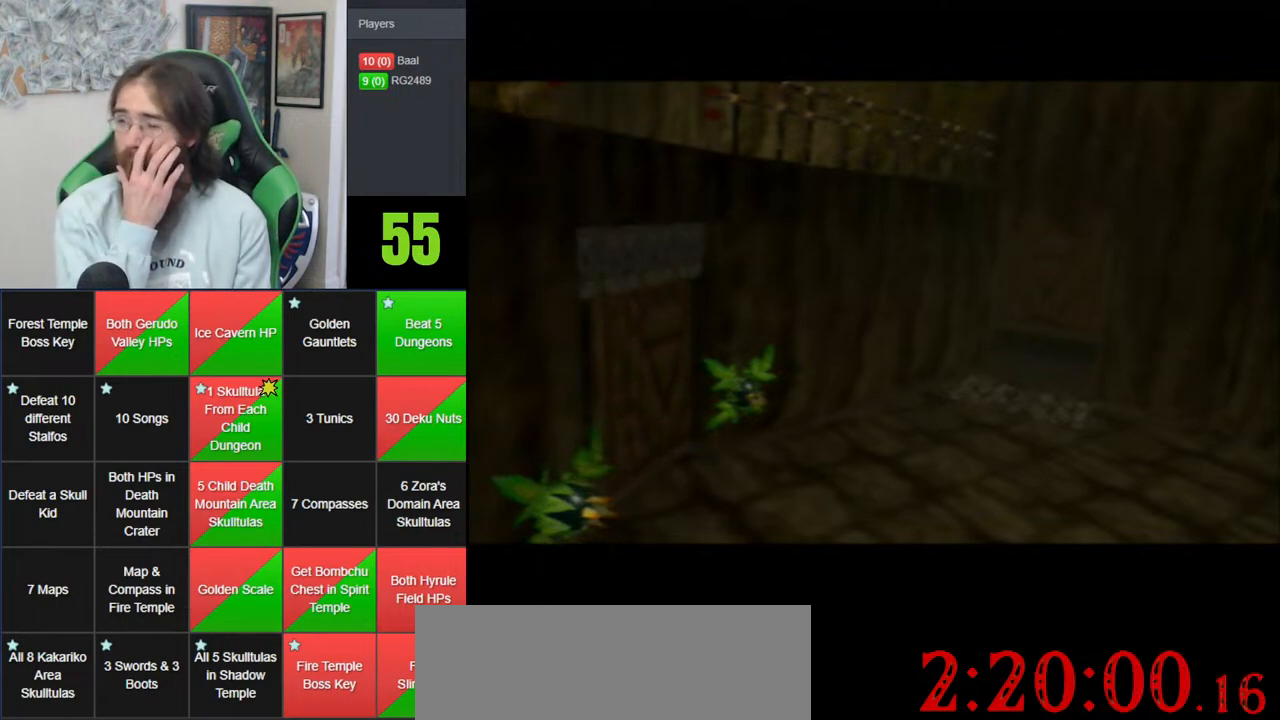
{"buttons": [], "left_stick": "center", "events": []}
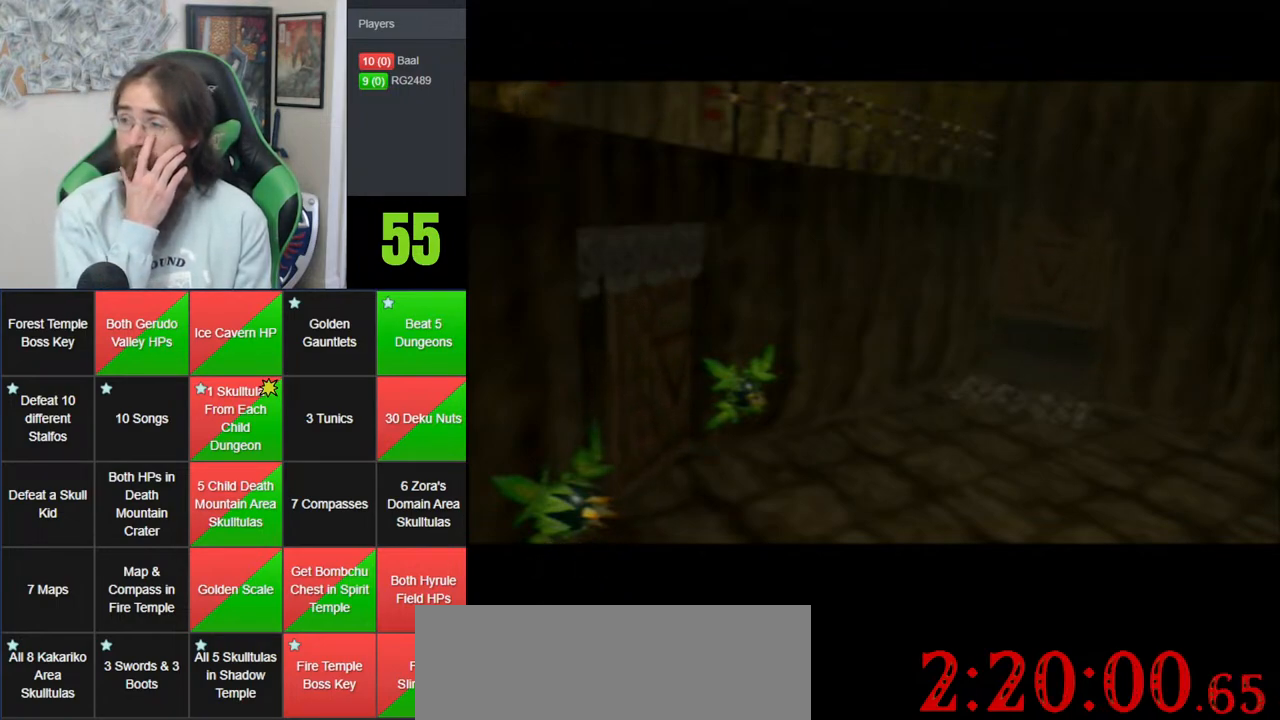
{"buttons": [], "left_stick": "center", "events": []}
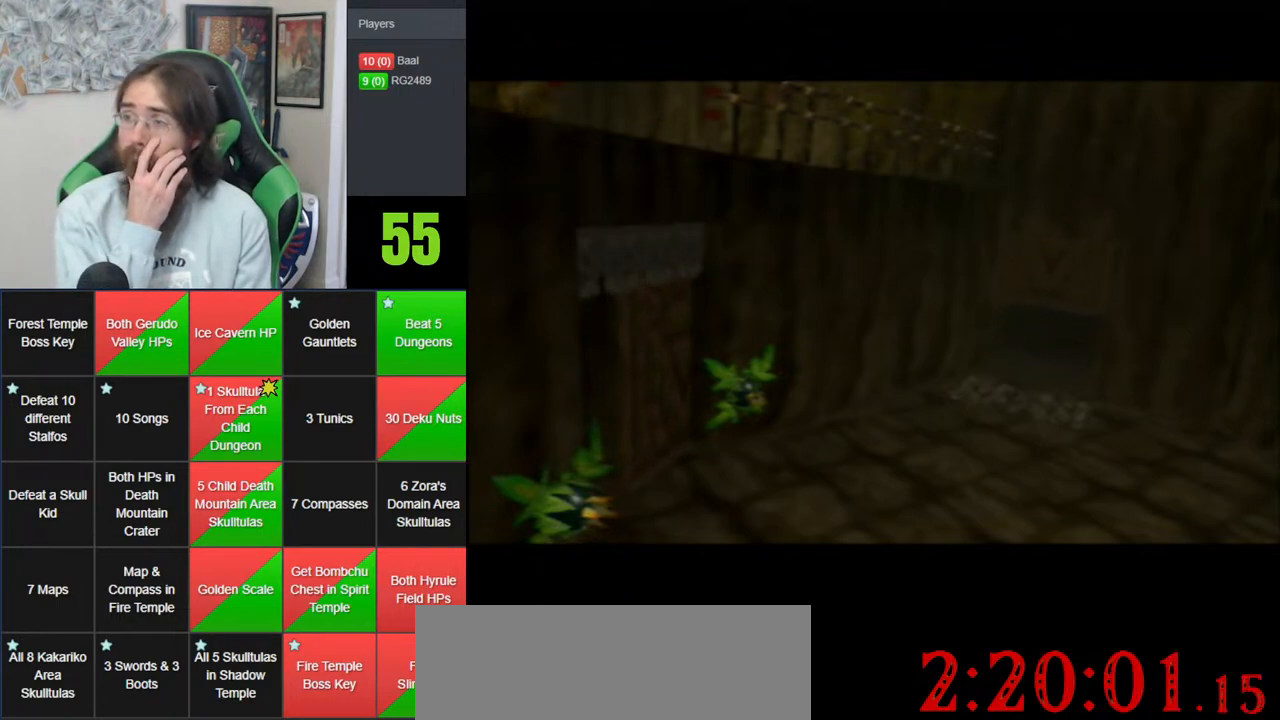
{"buttons": [], "left_stick": "center", "events": []}
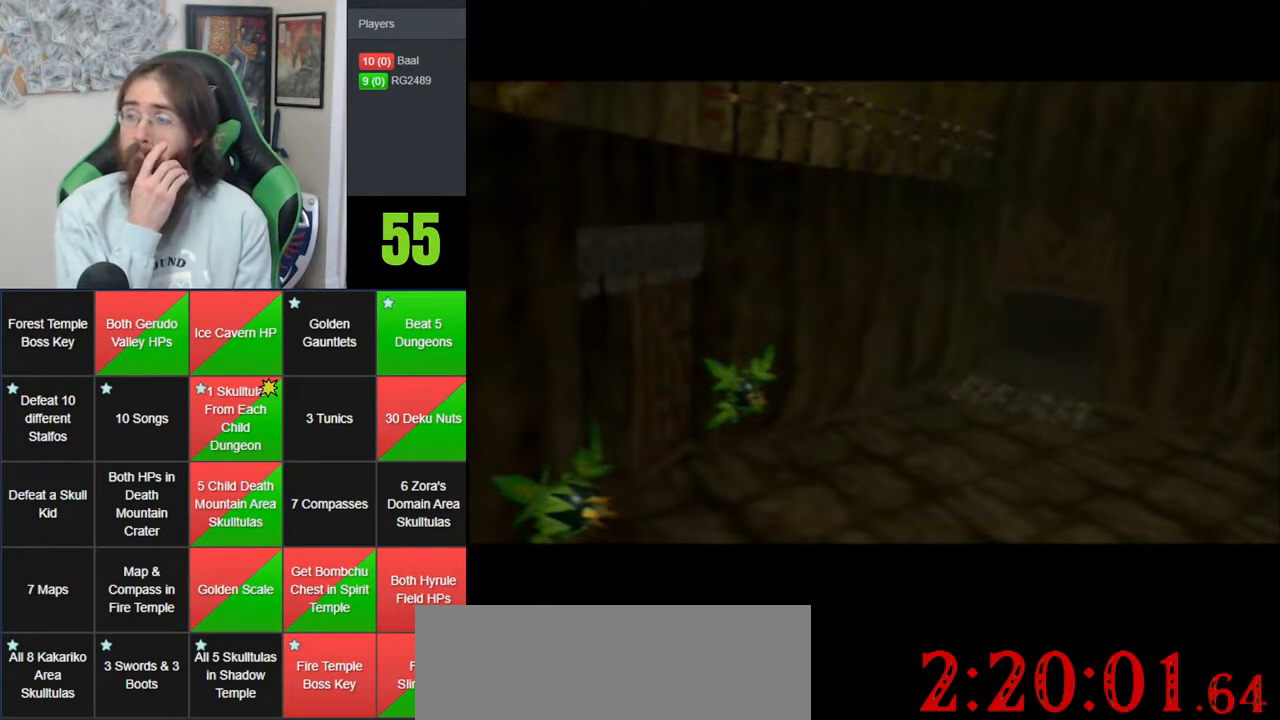
{"buttons": [], "left_stick": "center", "events": []}
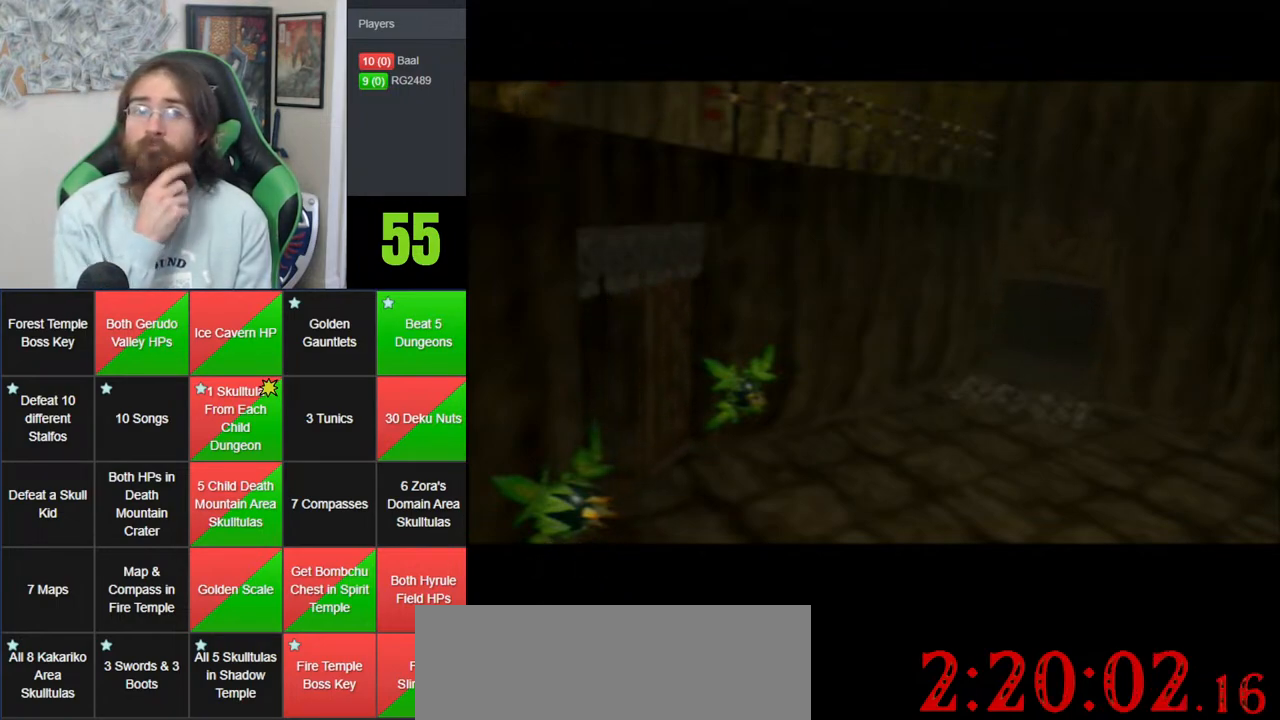
{"buttons": [], "left_stick": "center", "events": []}
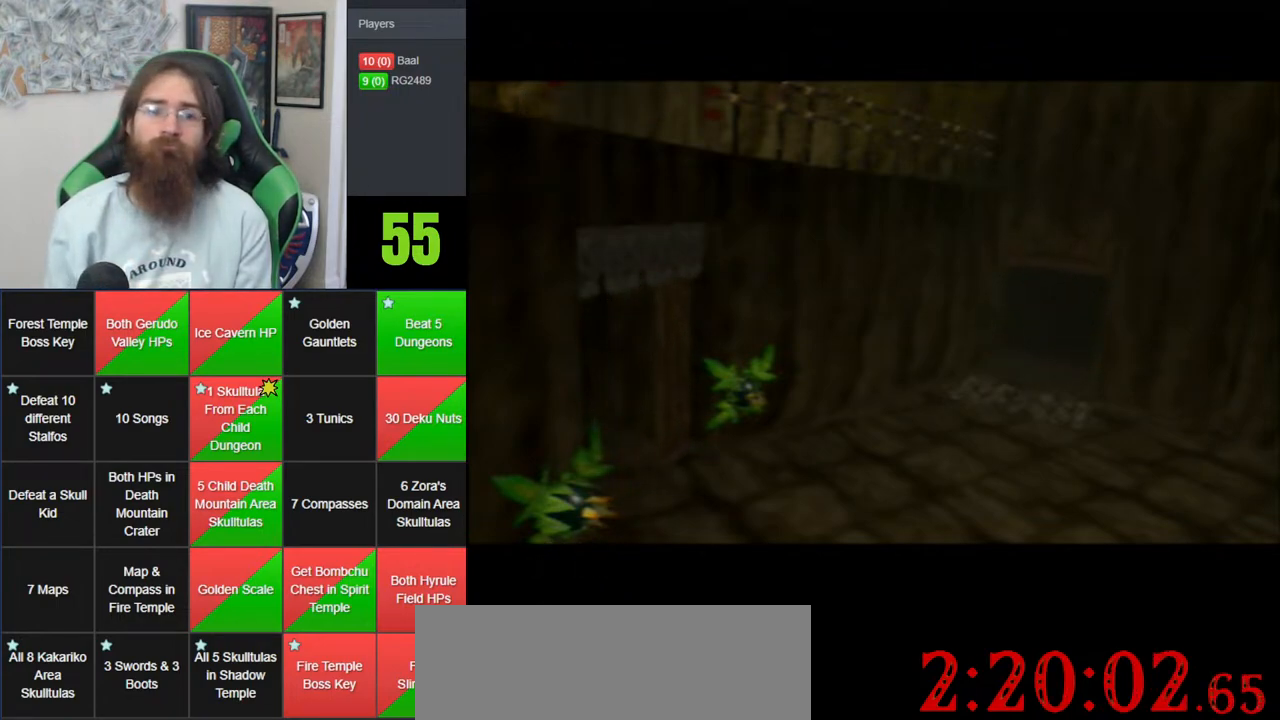
{"buttons": [], "left_stick": "up-right", "events": [[317, "left_stick", "up-right"]]}
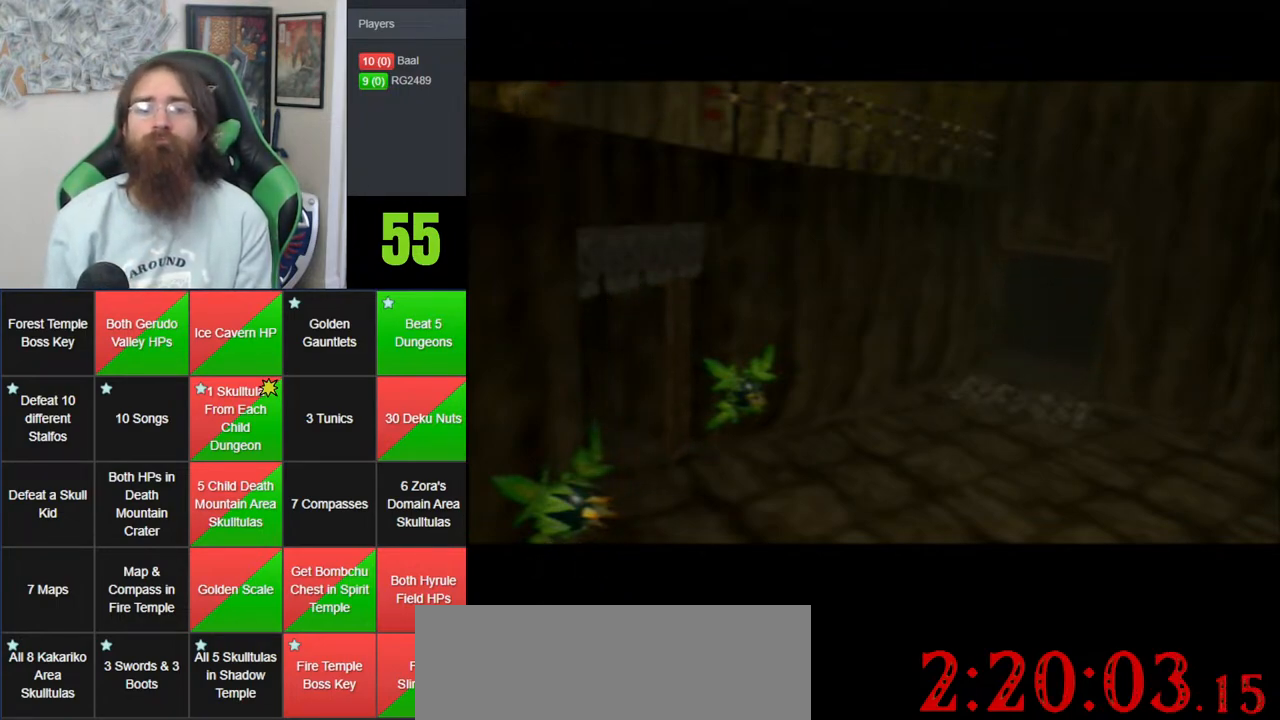
{"buttons": [], "left_stick": "up-right", "events": []}
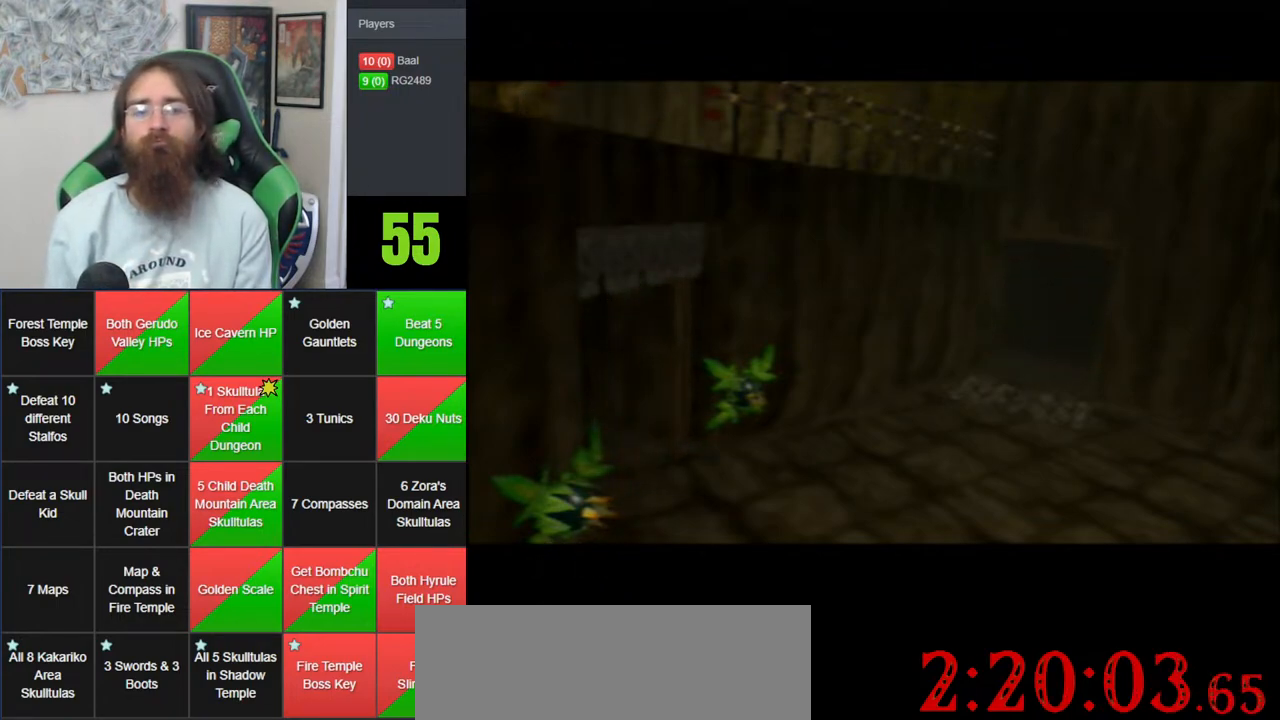
{"buttons": [], "left_stick": "right", "events": [[67, "left_stick", "right"]]}
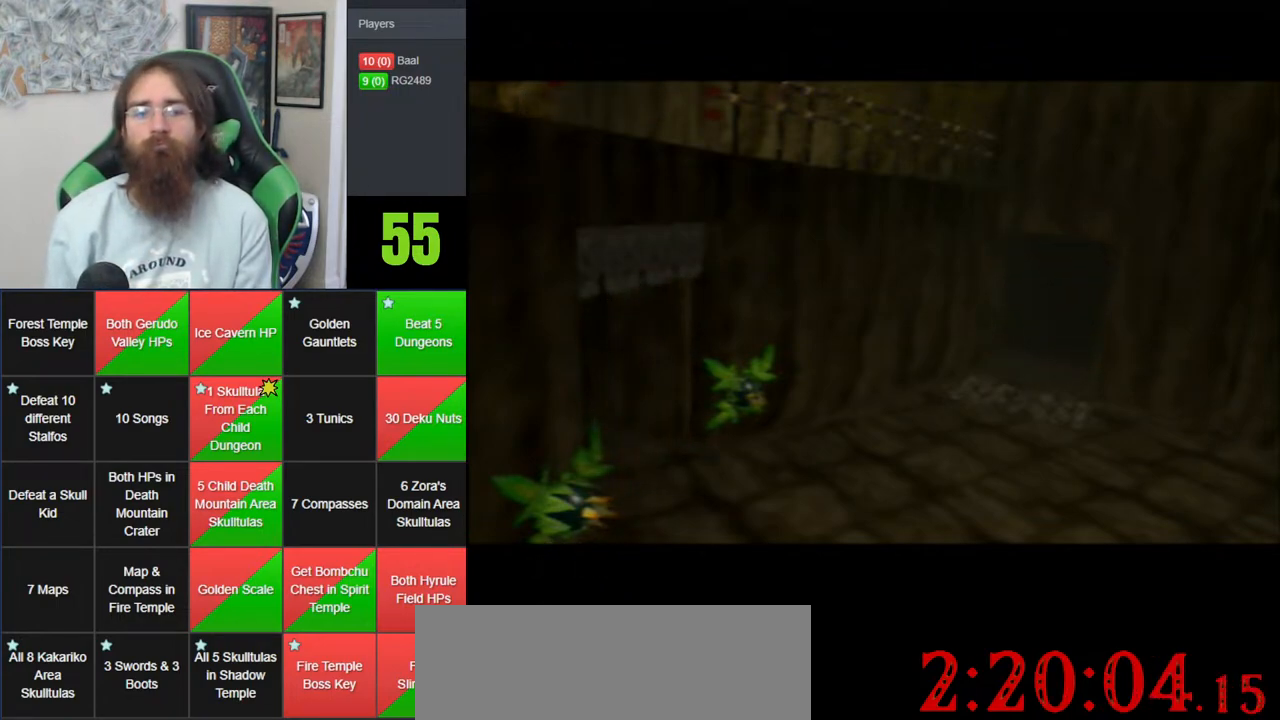
{"buttons": [], "left_stick": "right", "events": []}
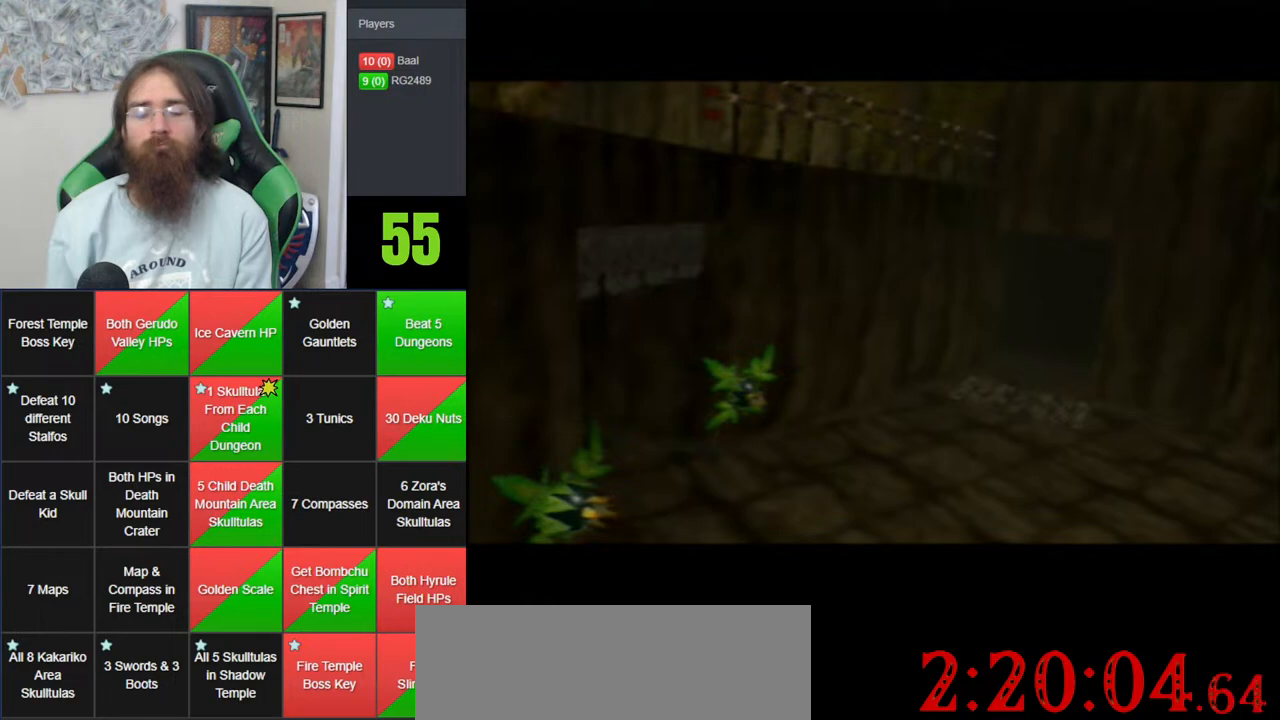
{"buttons": [], "left_stick": "right", "events": []}
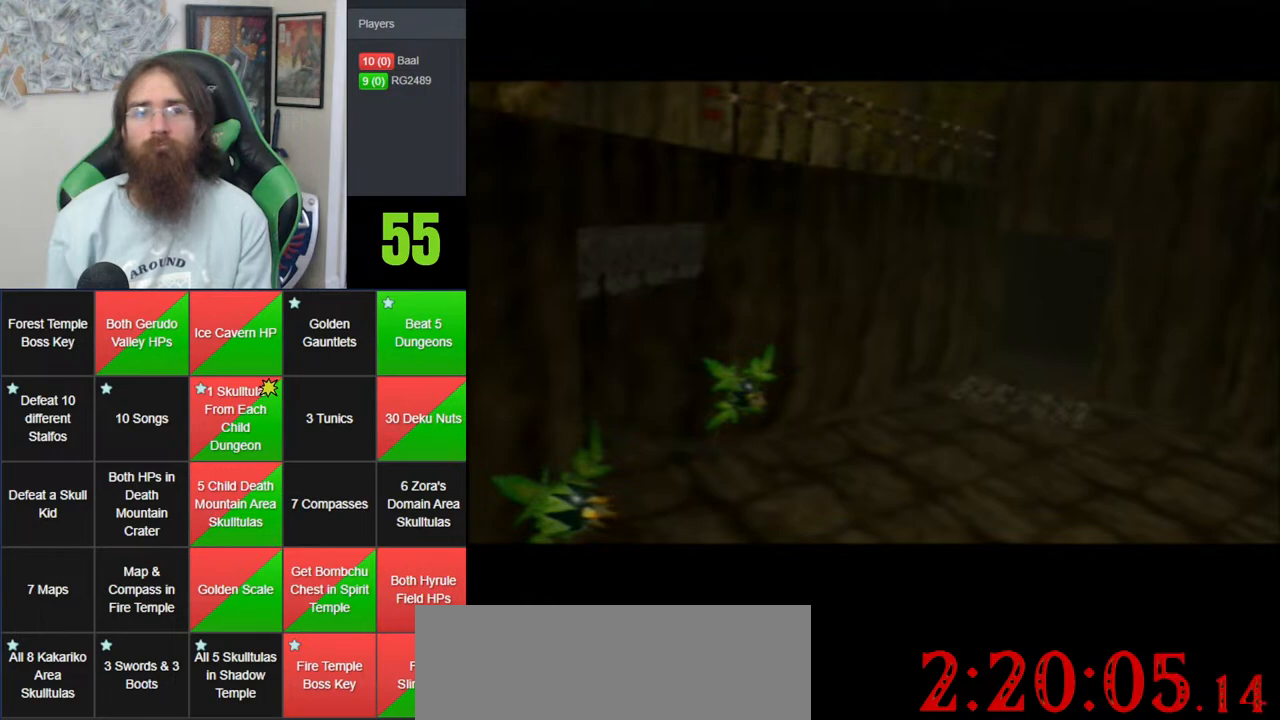
{"buttons": [], "left_stick": "right", "events": []}
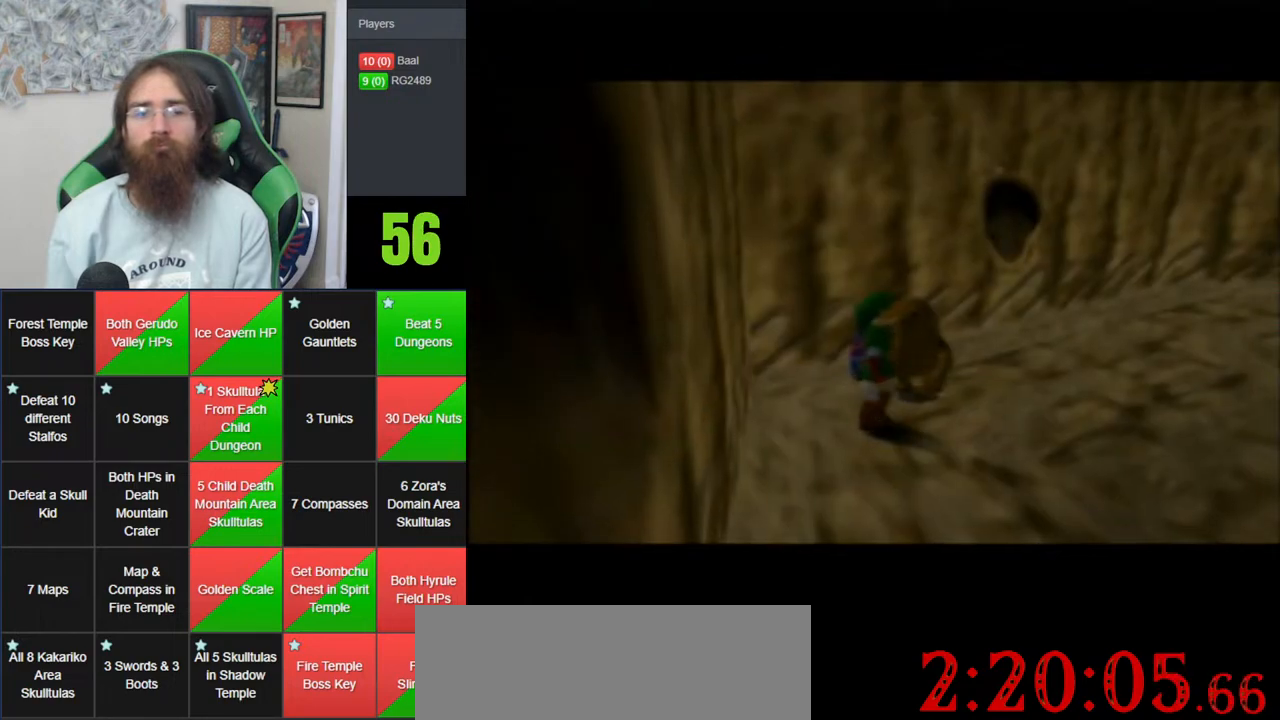
{"buttons": [], "left_stick": "right", "events": []}
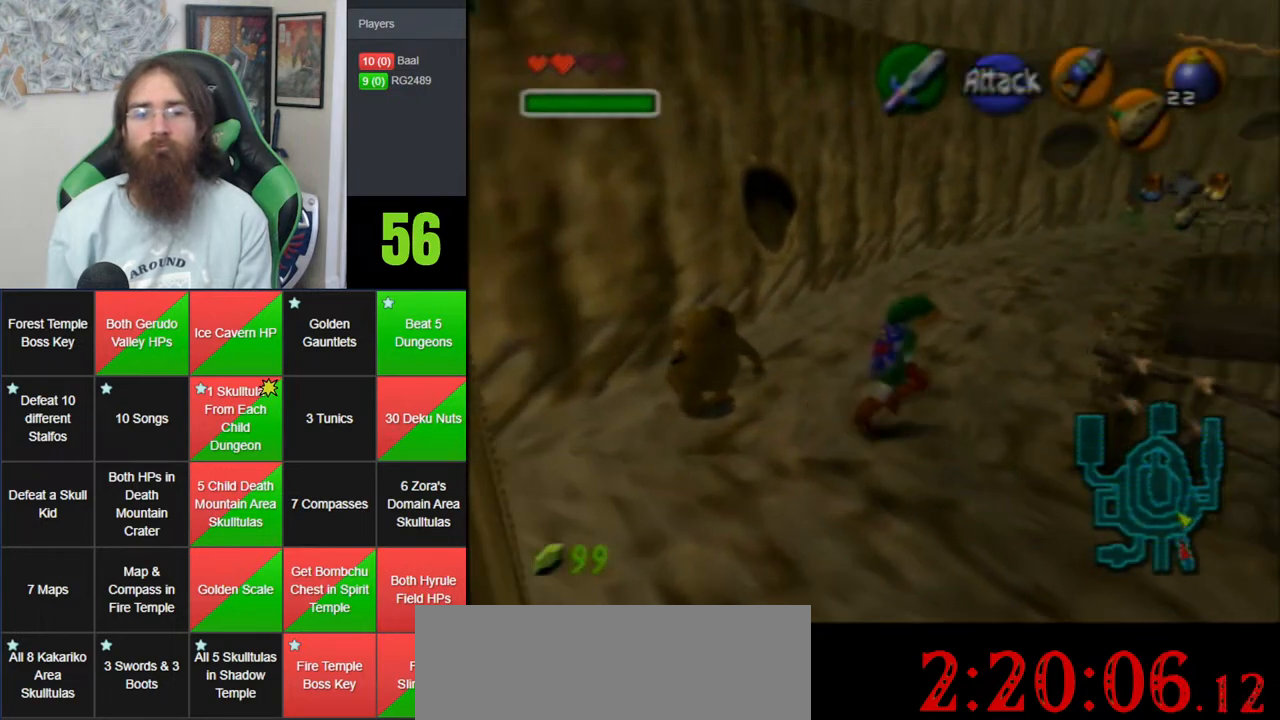
{"buttons": [], "left_stick": "up-right", "events": [[217, "left_stick", "up"], [433, "left_stick", "up-right"]]}
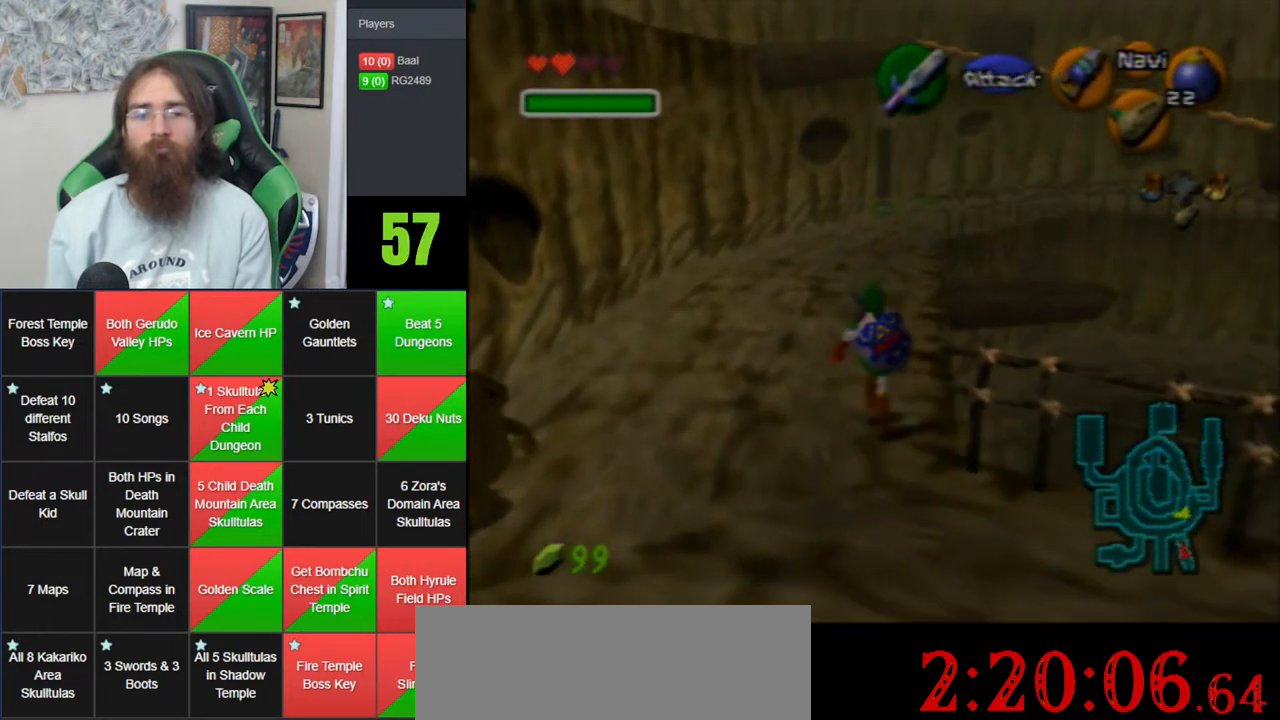
{"buttons": ["A"], "left_stick": "up-right", "events": [[250, "A", "down"], [350, "A", "up"], [417, "A", "down"]]}
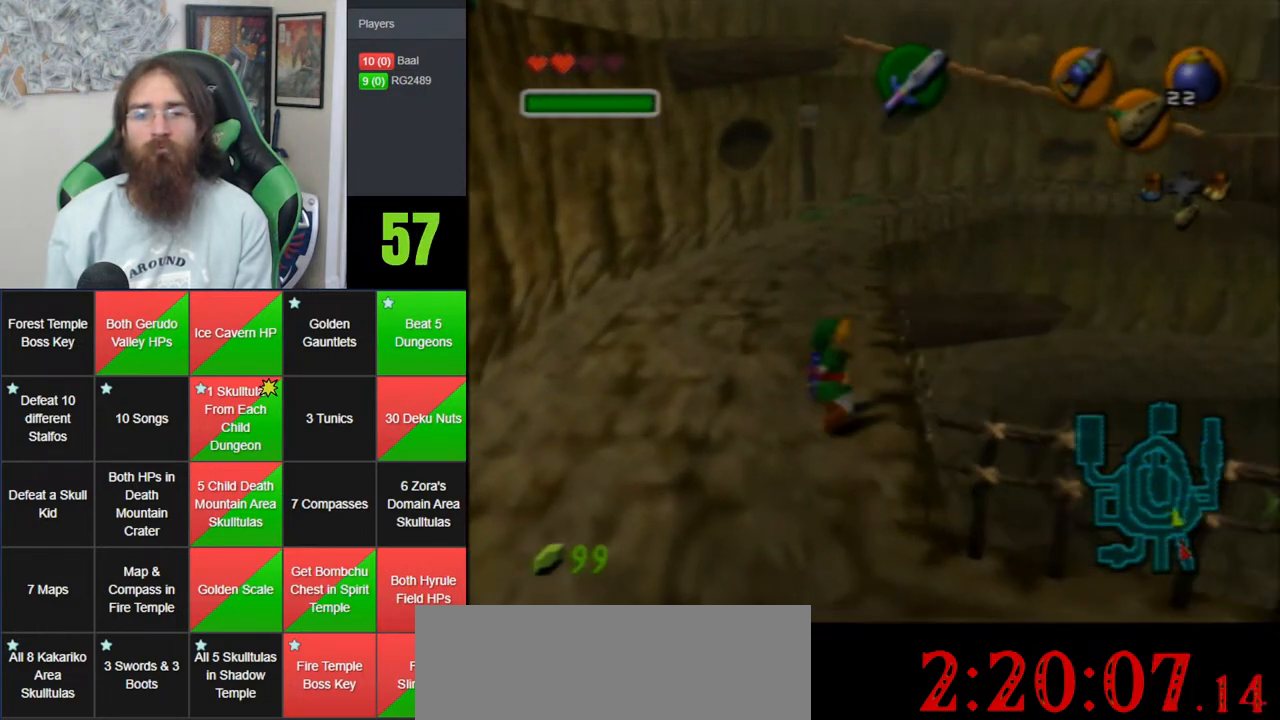
{"buttons": [], "left_stick": "up-right", "events": [[17, "A", "up"], [117, "A", "down"], [183, "A", "up"], [250, "A", "down"], [367, "A", "up"]]}
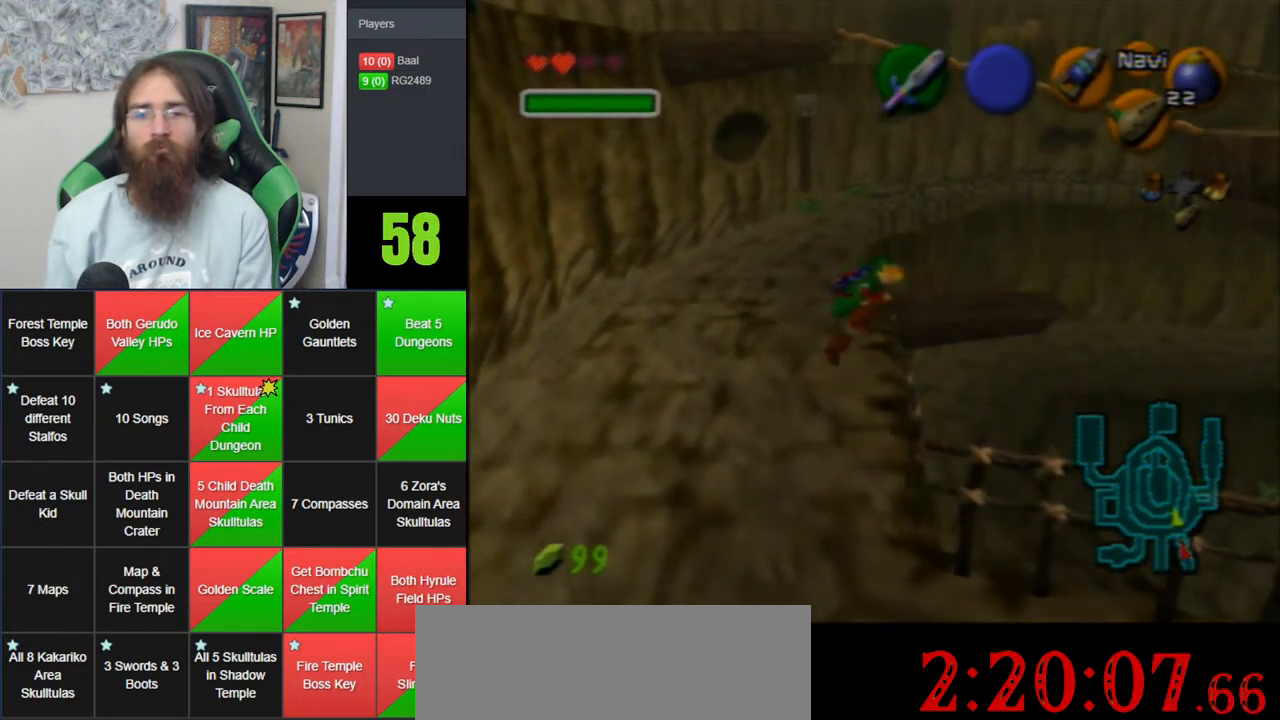
{"buttons": [], "left_stick": "up-right", "events": []}
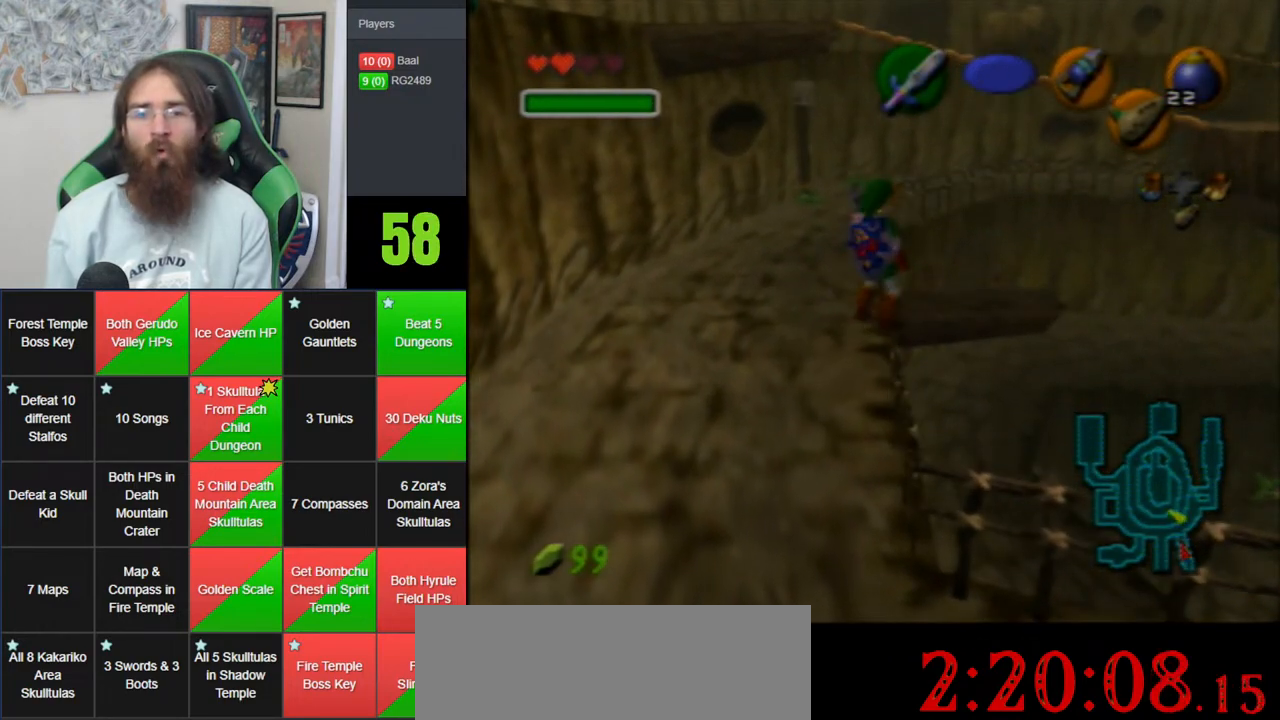
{"buttons": ["A"], "left_stick": "up-right", "events": [[50, "A", "down"]]}
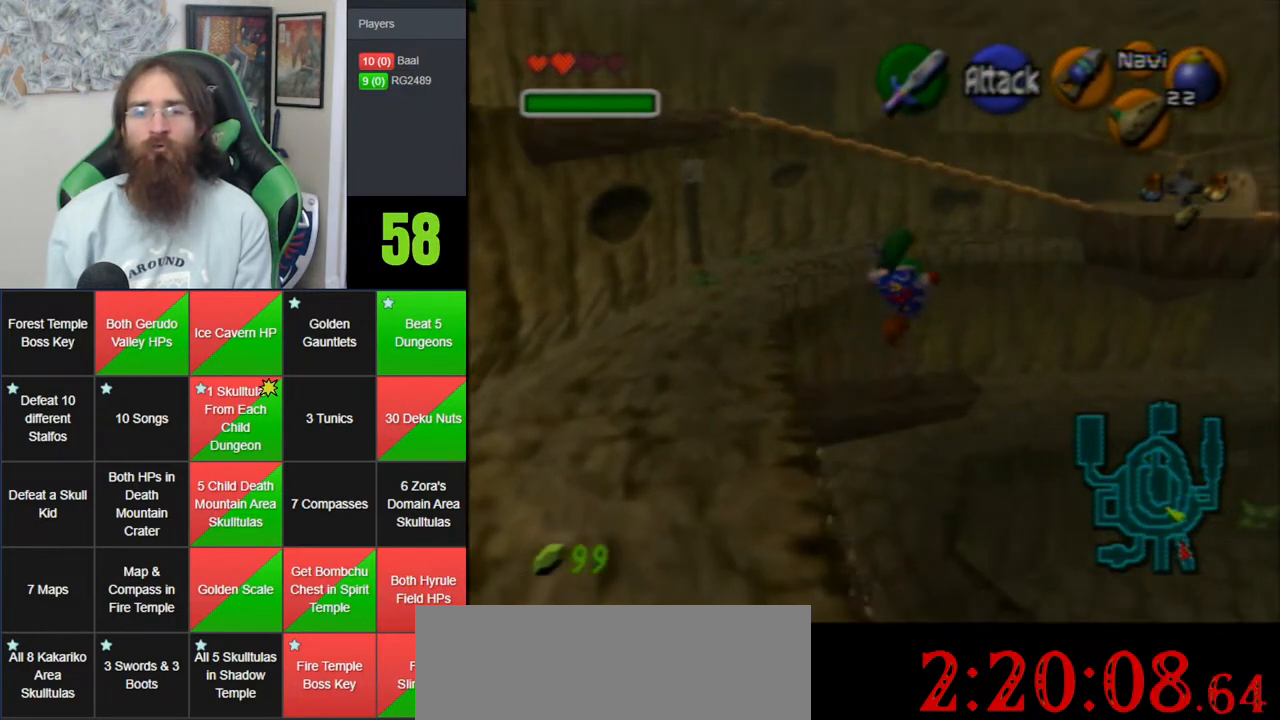
{"buttons": [], "left_stick": "up-right", "events": [[483, "A", "up"]]}
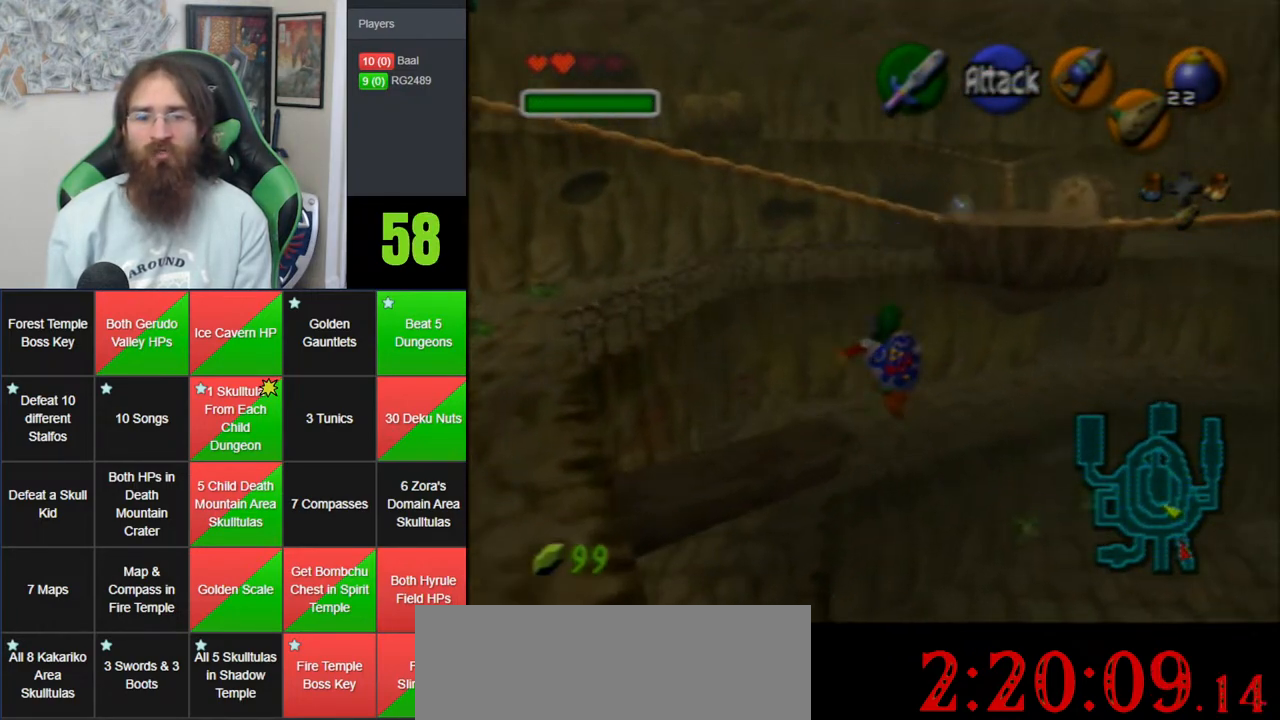
{"buttons": [], "left_stick": "up-right", "events": []}
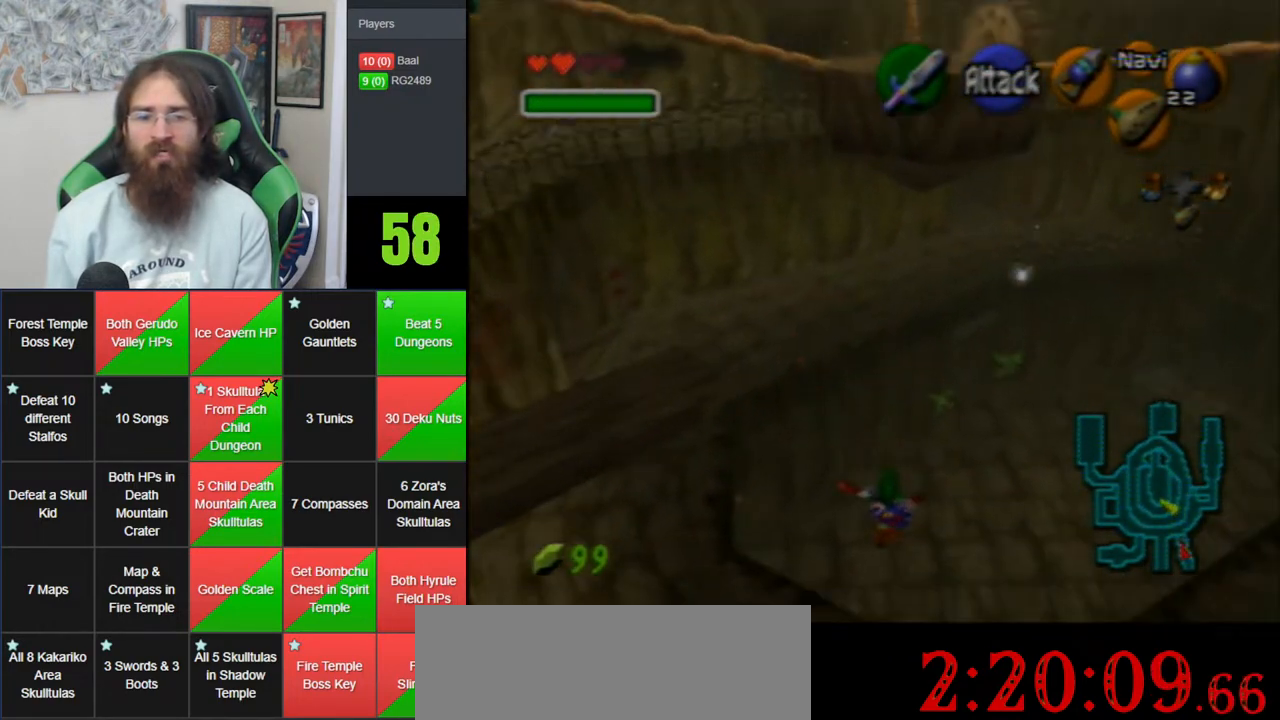
{"buttons": [], "left_stick": "up-right", "events": []}
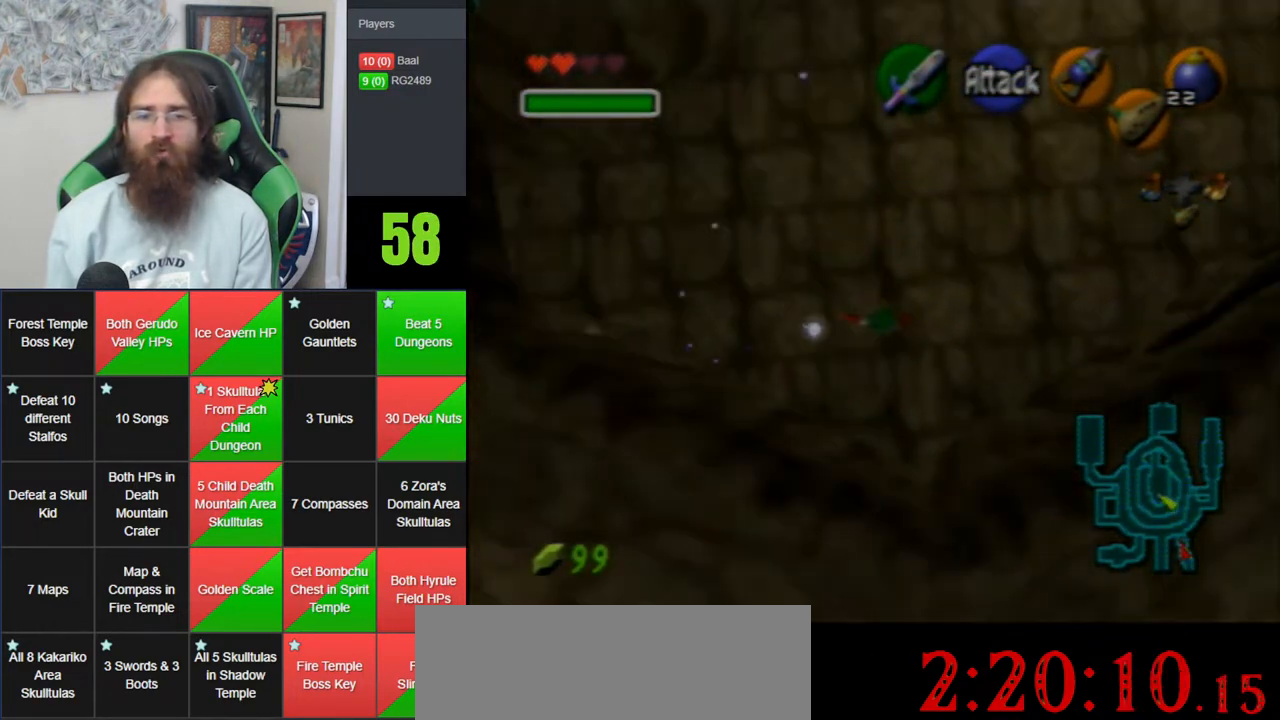
{"buttons": [], "left_stick": "up-right", "events": []}
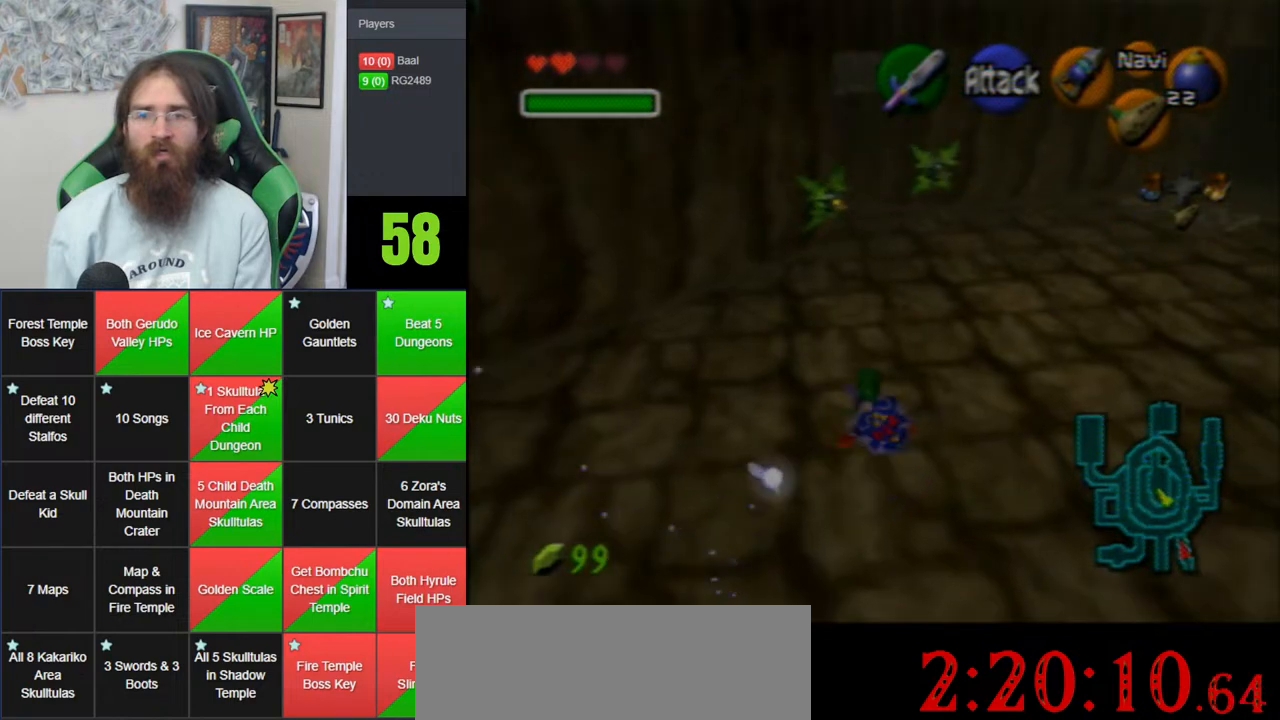
{"buttons": [], "left_stick": "up", "events": [[83, "A", "down"], [133, "Z", "down"], [333, "A", "up"], [333, "Z", "up"], [333, "left_stick", "up"]]}
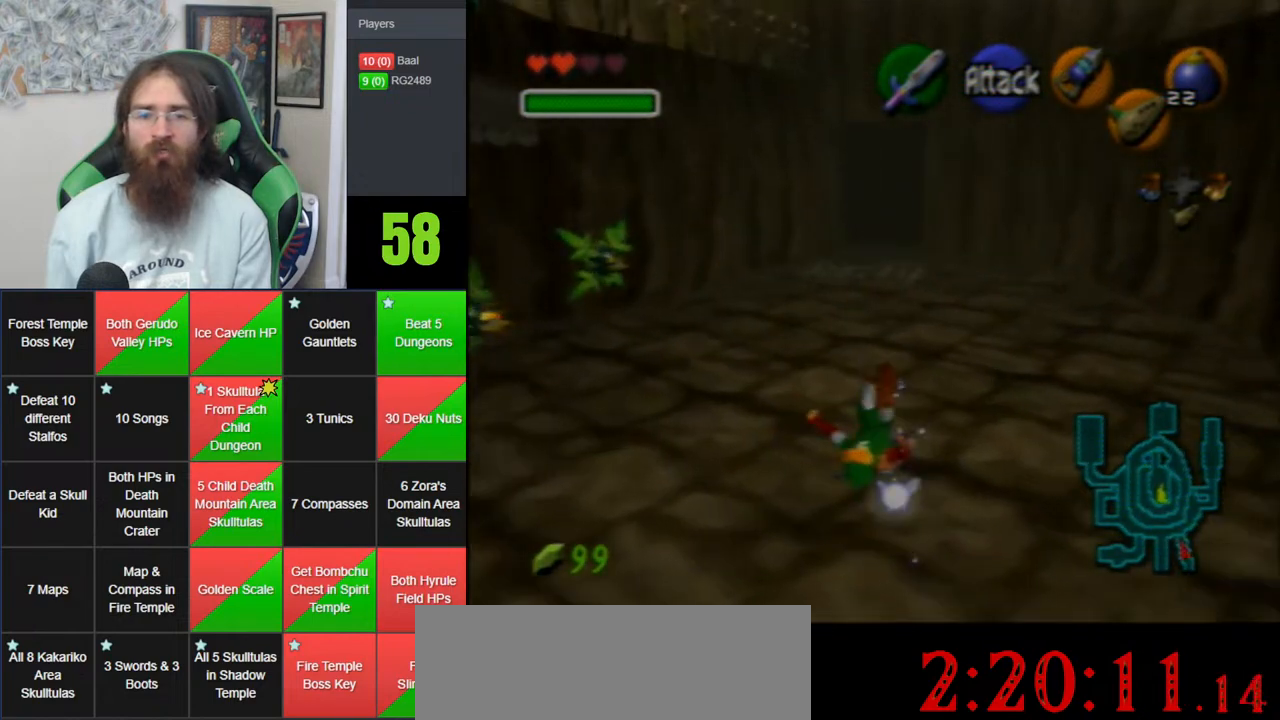
{"buttons": ["A"], "left_stick": "up", "events": [[317, "A", "down"]]}
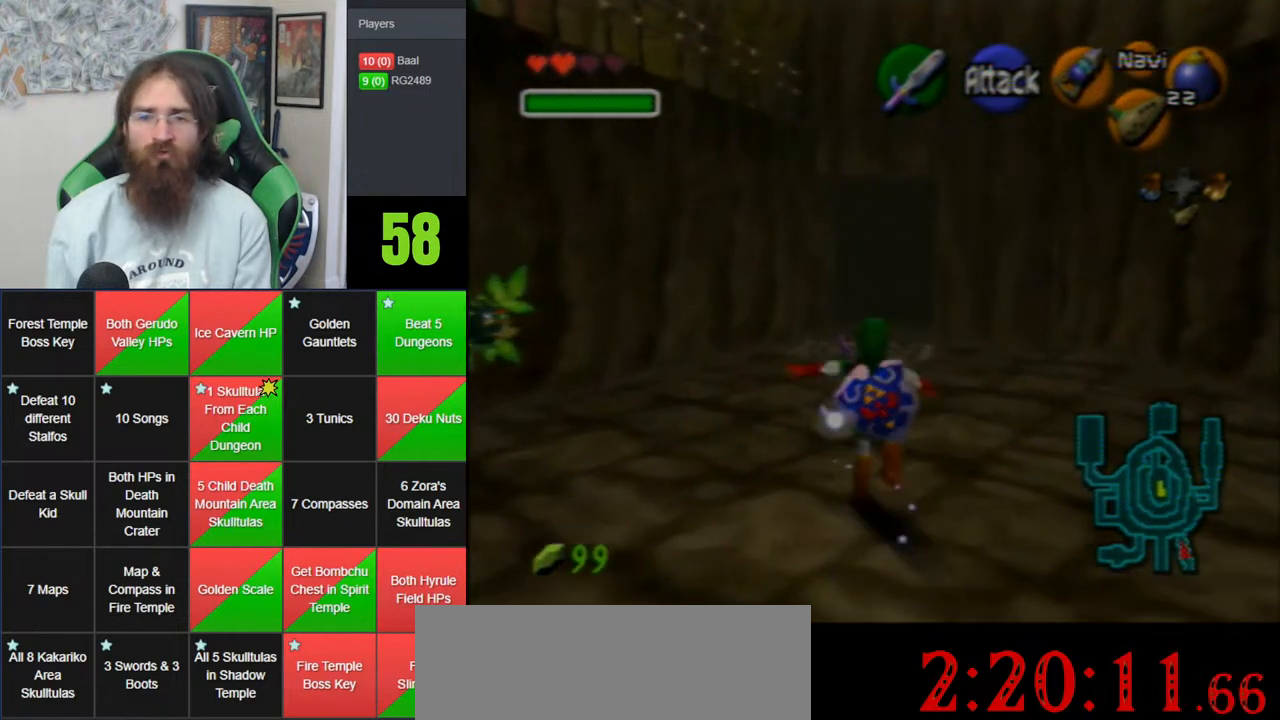
{"buttons": [], "left_stick": "up", "events": [[317, "A", "up"]]}
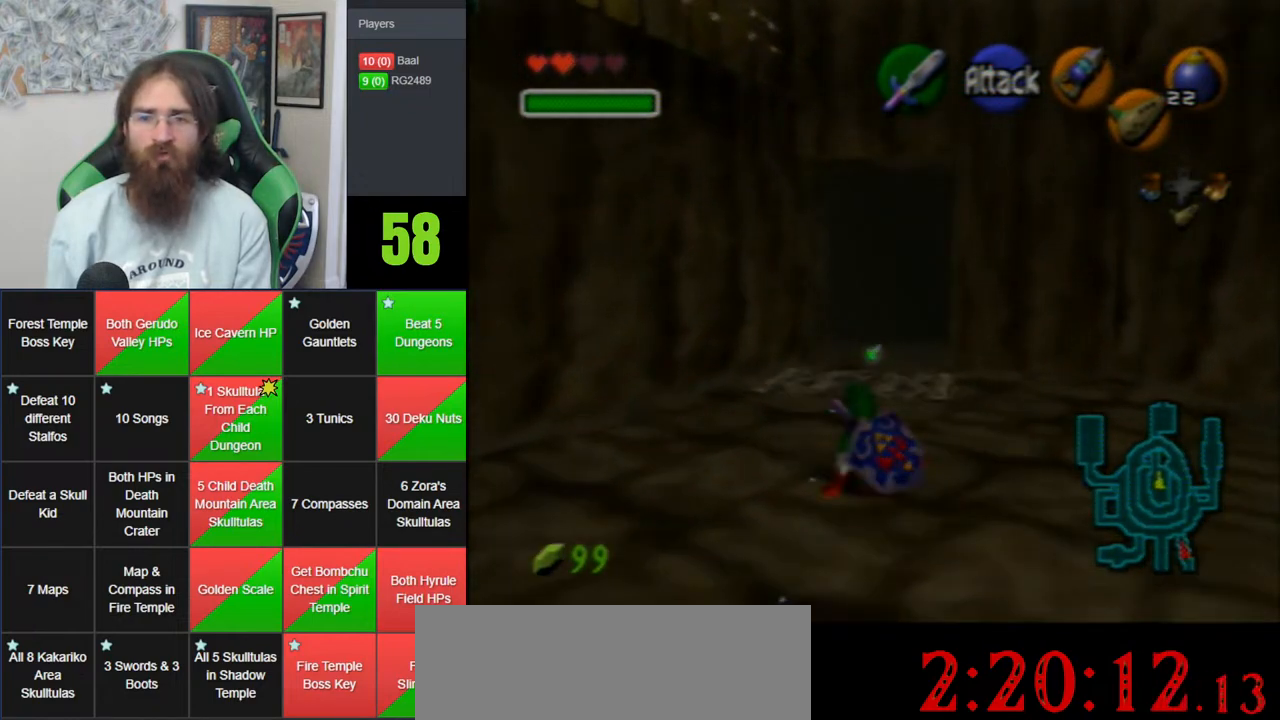
{"buttons": ["A"], "left_stick": "up", "events": [[117, "A", "down"]]}